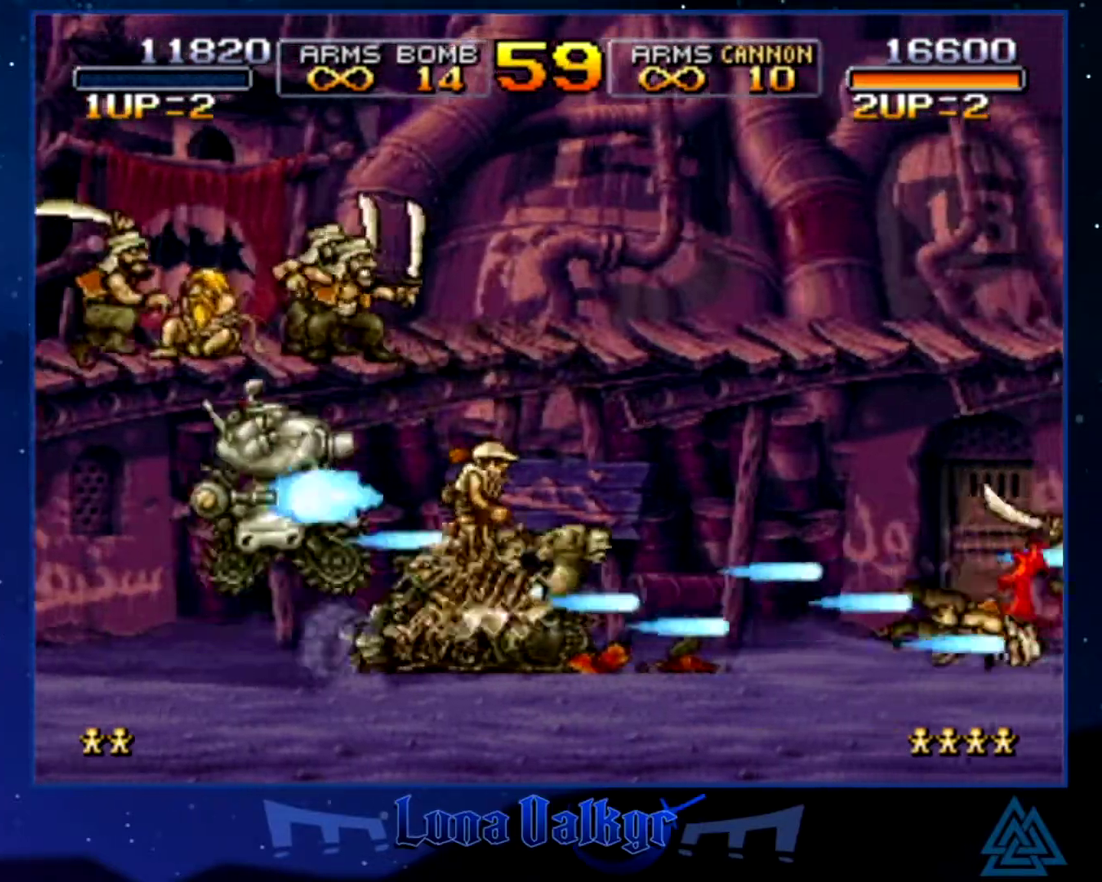
Gameplay with a controller (PlayStation layout); each line is a JSON object with the inputs held at the frame after it. "events" lists button and stick changes between this image and that frame as [ms after this image, input, new state], when the widget could be followed in between. Not read: R3 right_stick.
{"buttons": ["SQUARE"], "left_stick": "right", "events": [[66, "SQUARE", "up"], [133, "SQUARE", "down"], [233, "SQUARE", "up"], [300, "SQUARE", "down"], [400, "SQUARE", "up"], [467, "SQUARE", "down"]]}
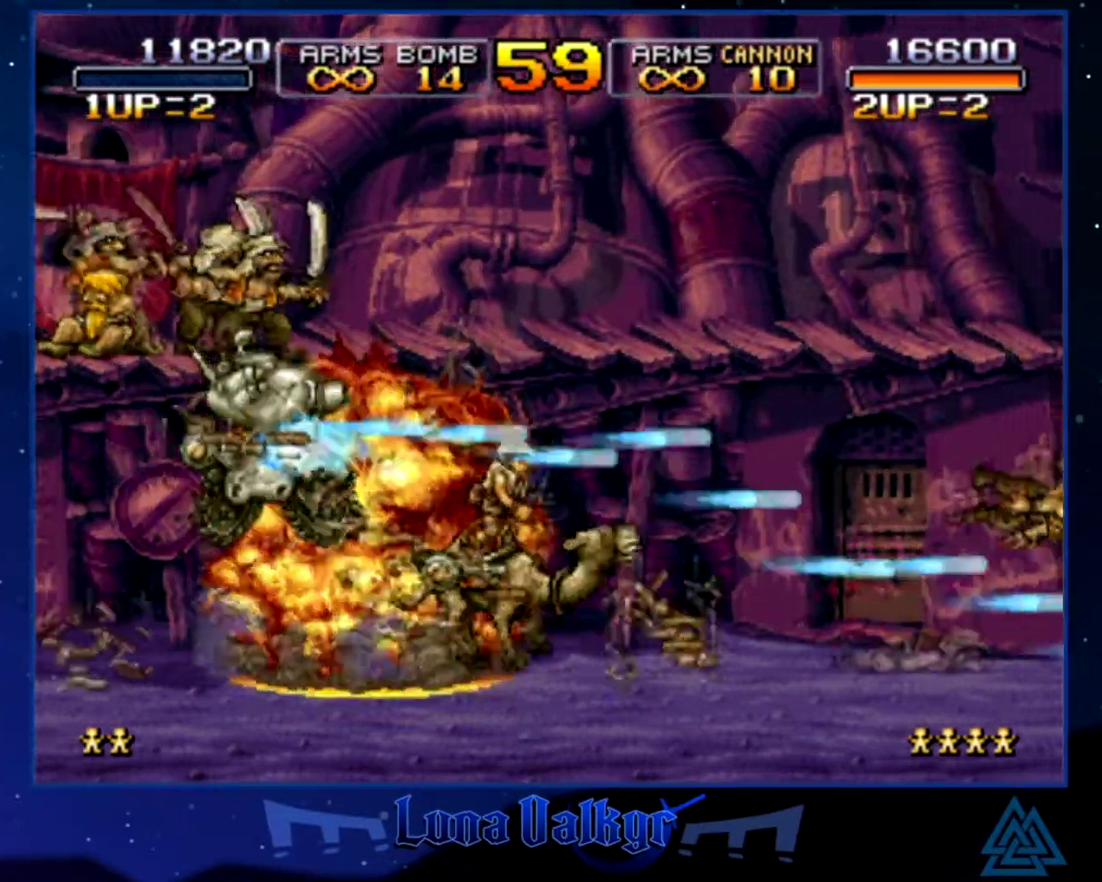
{"buttons": ["SQUARE"], "left_stick": "right", "events": [[67, "SQUARE", "up"], [134, "SQUARE", "down"], [234, "SQUARE", "up"], [300, "SQUARE", "down"], [401, "SQUARE", "up"], [467, "SQUARE", "down"]]}
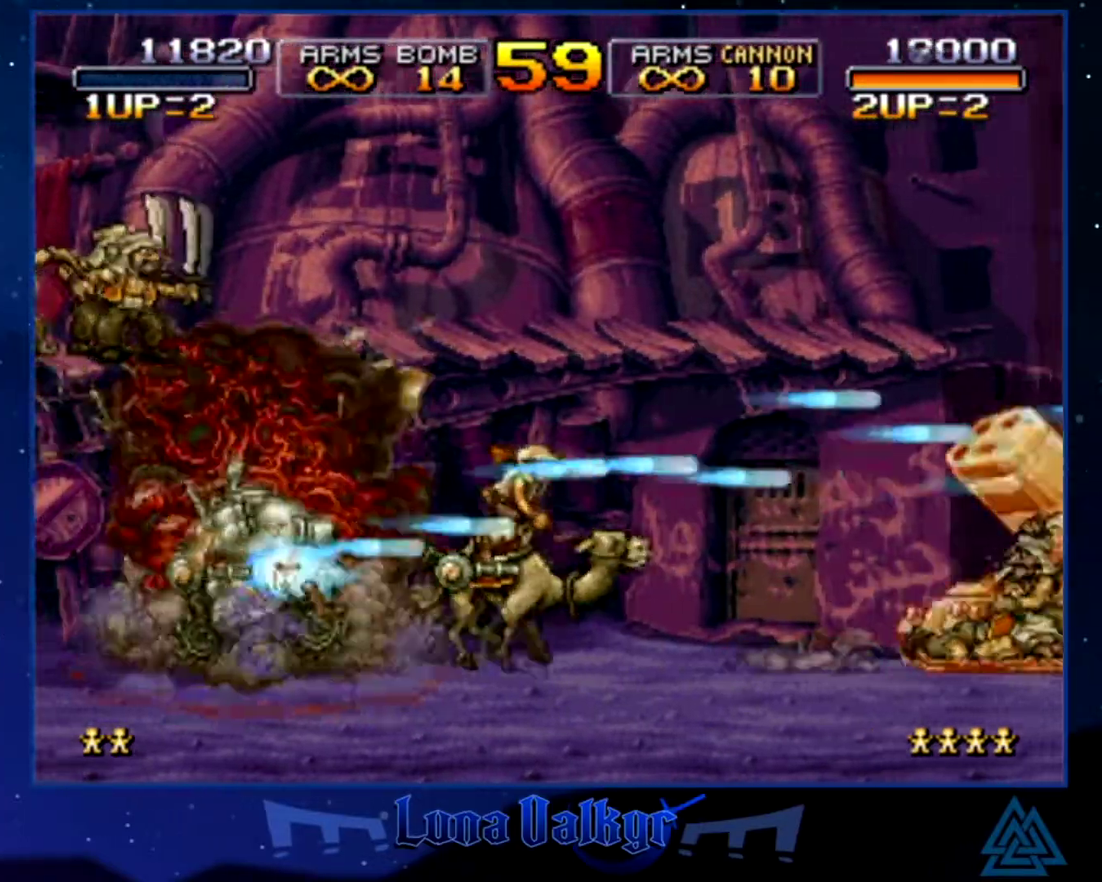
{"buttons": [], "left_stick": "right", "events": [[66, "SQUARE", "up"], [133, "SQUARE", "down"], [367, "SQUARE", "up"], [433, "SQUARE", "down"], [500, "SQUARE", "up"]]}
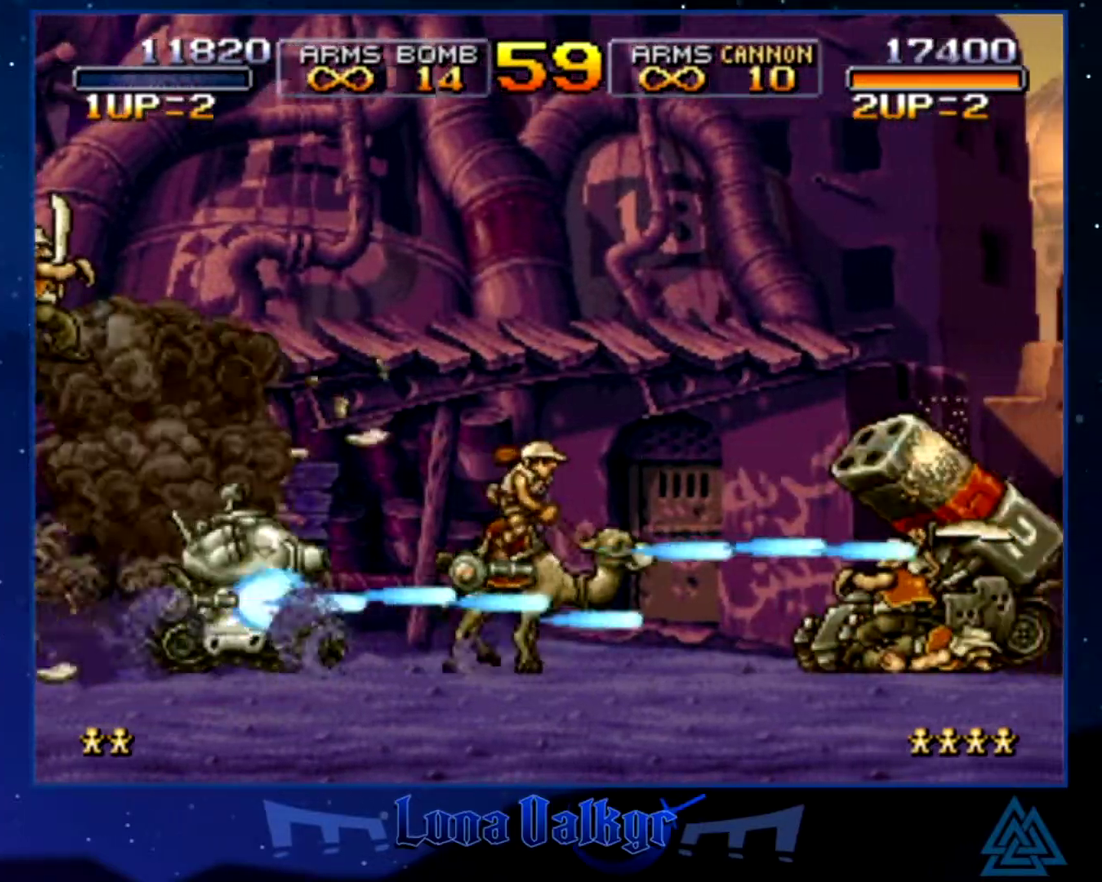
{"buttons": ["SQUARE"], "left_stick": "right", "events": [[67, "SQUARE", "down"], [134, "SQUARE", "up"], [200, "SQUARE", "down"], [267, "SQUARE", "up"], [334, "SQUARE", "down"], [434, "SQUARE", "up"], [501, "SQUARE", "down"]]}
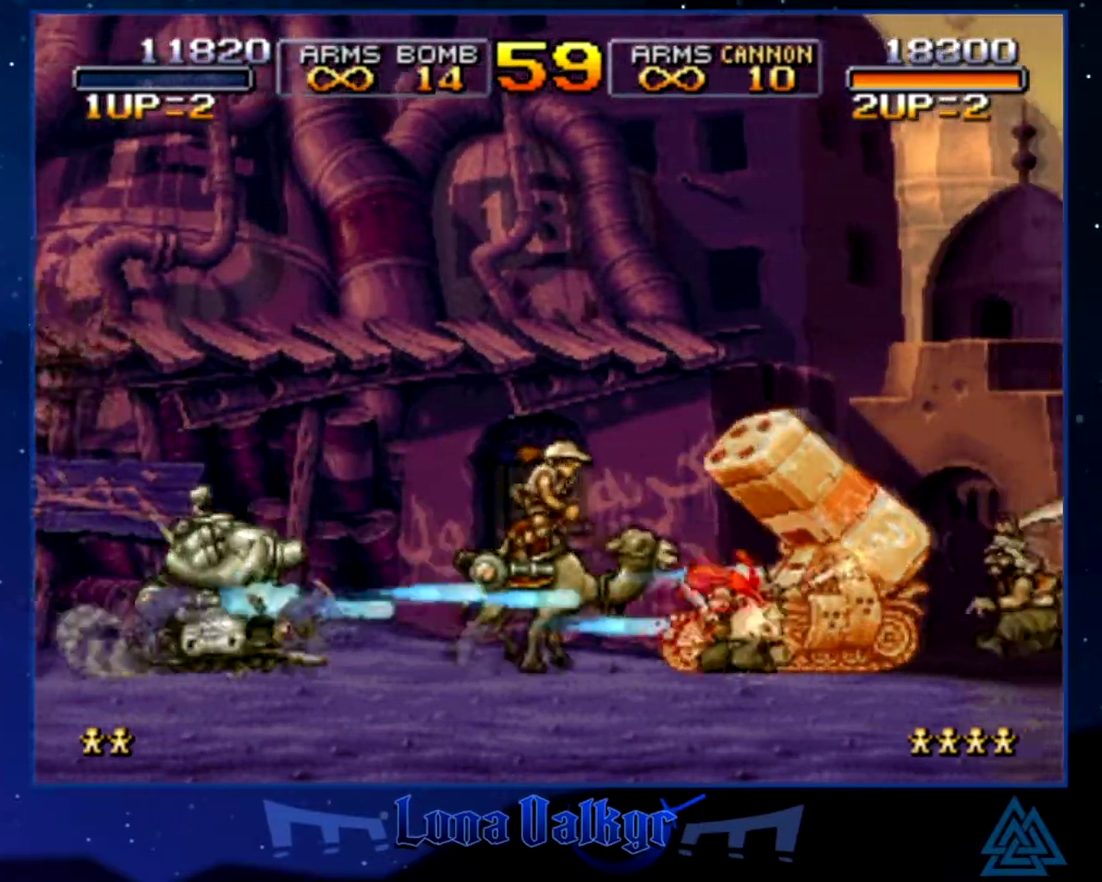
{"buttons": ["SQUARE"], "left_stick": "right", "events": [[433, "SQUARE", "up"], [500, "SQUARE", "down"]]}
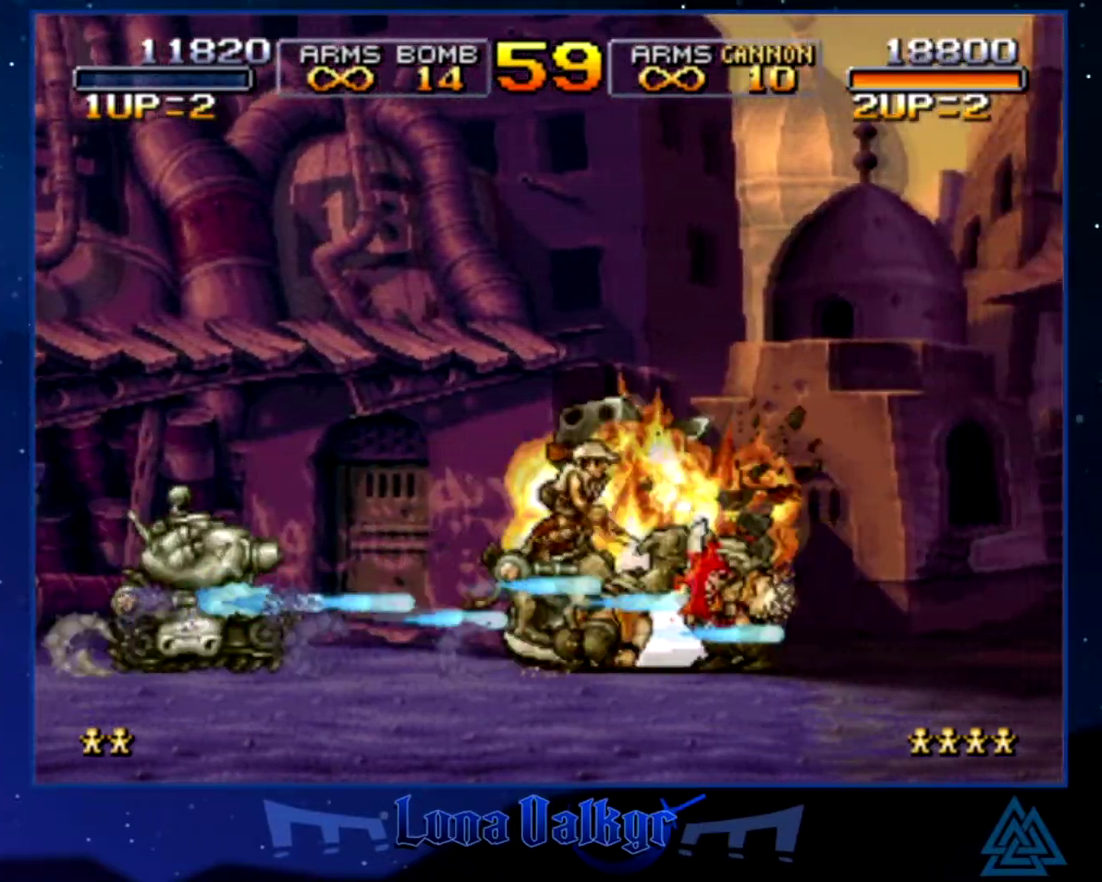
{"buttons": [], "left_stick": "right", "events": [[67, "SQUARE", "up"]]}
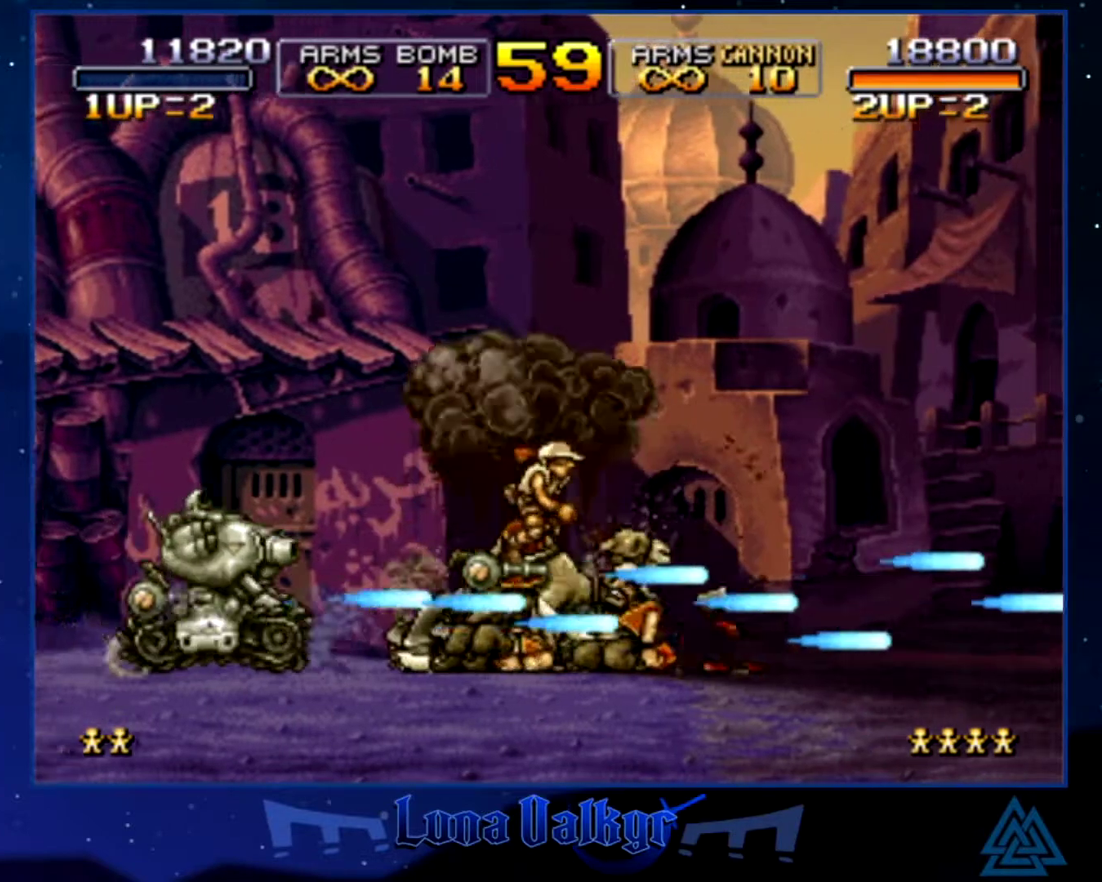
{"buttons": [], "left_stick": "up-right", "events": [[300, "left_stick", "up-right"]]}
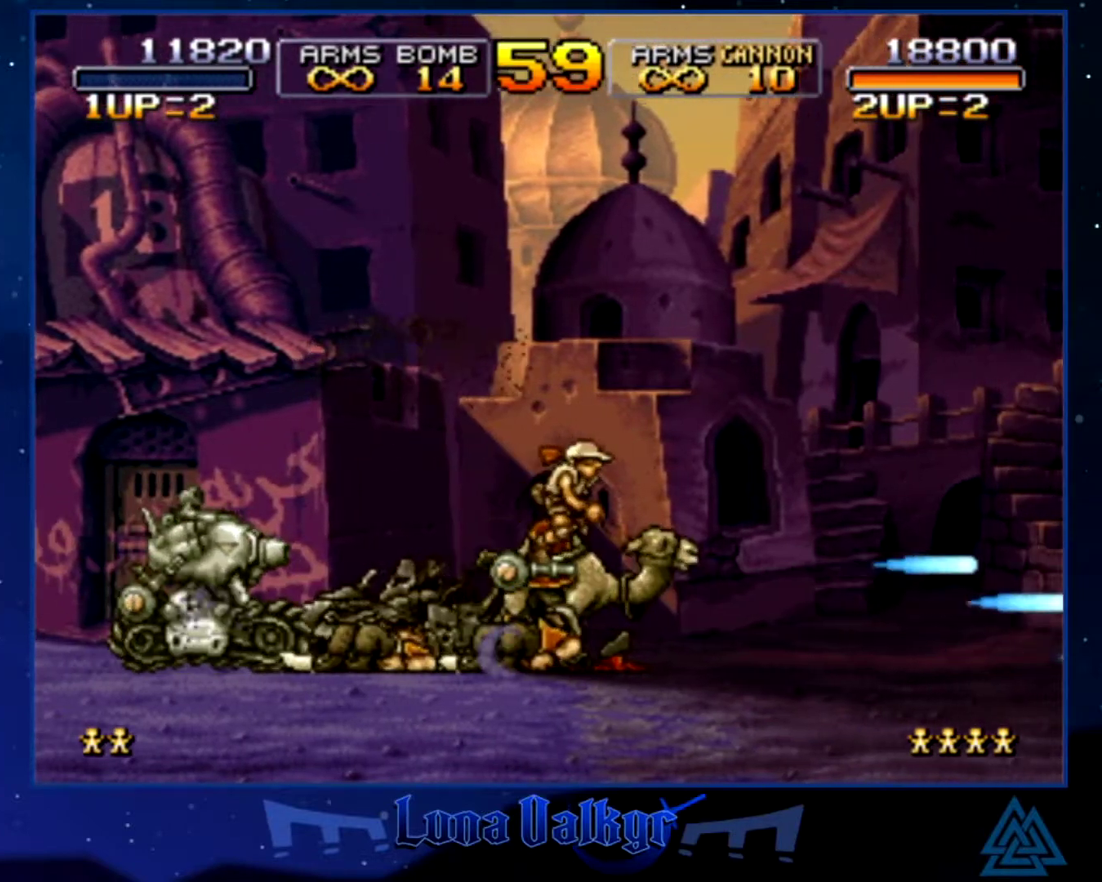
{"buttons": [], "left_stick": "up-right", "events": []}
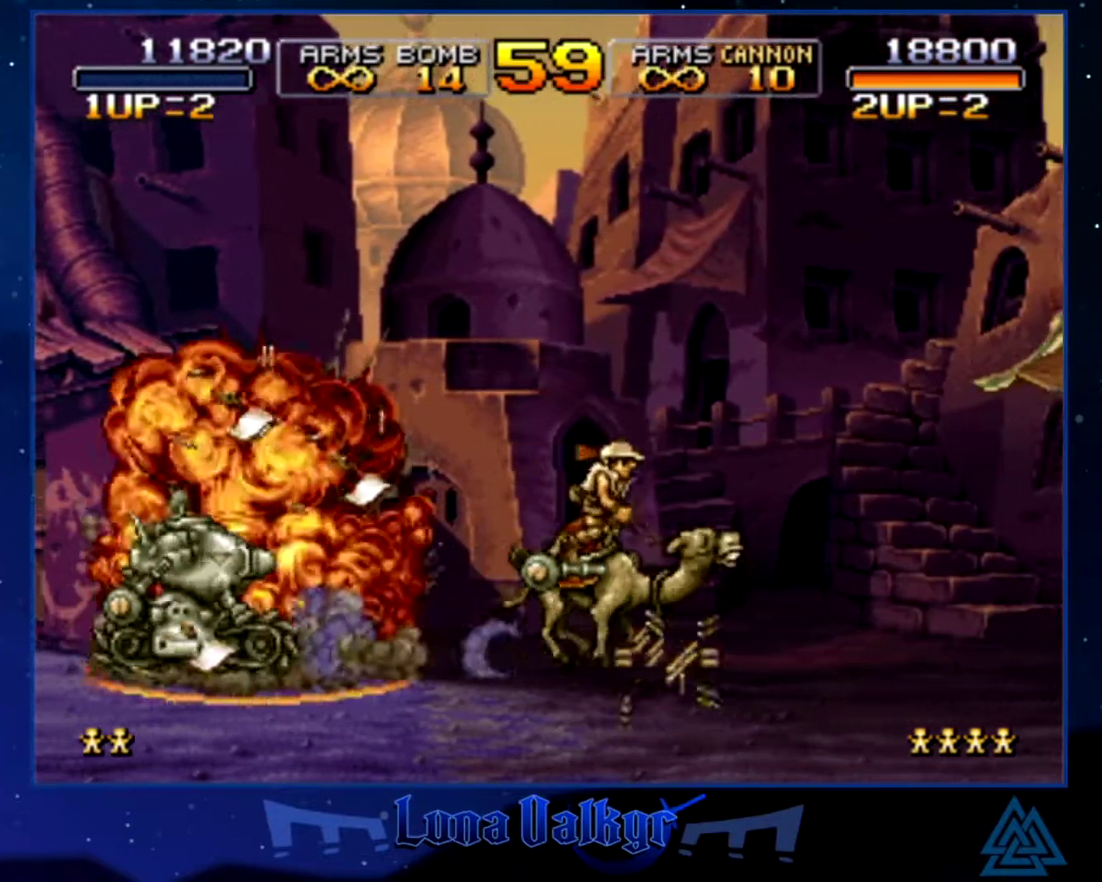
{"buttons": ["SQUARE"], "left_stick": "up-right", "events": [[33, "SQUARE", "down"], [133, "SQUARE", "up"], [200, "SQUARE", "down"], [267, "SQUARE", "up"], [367, "SQUARE", "down"], [433, "SQUARE", "up"], [500, "SQUARE", "down"]]}
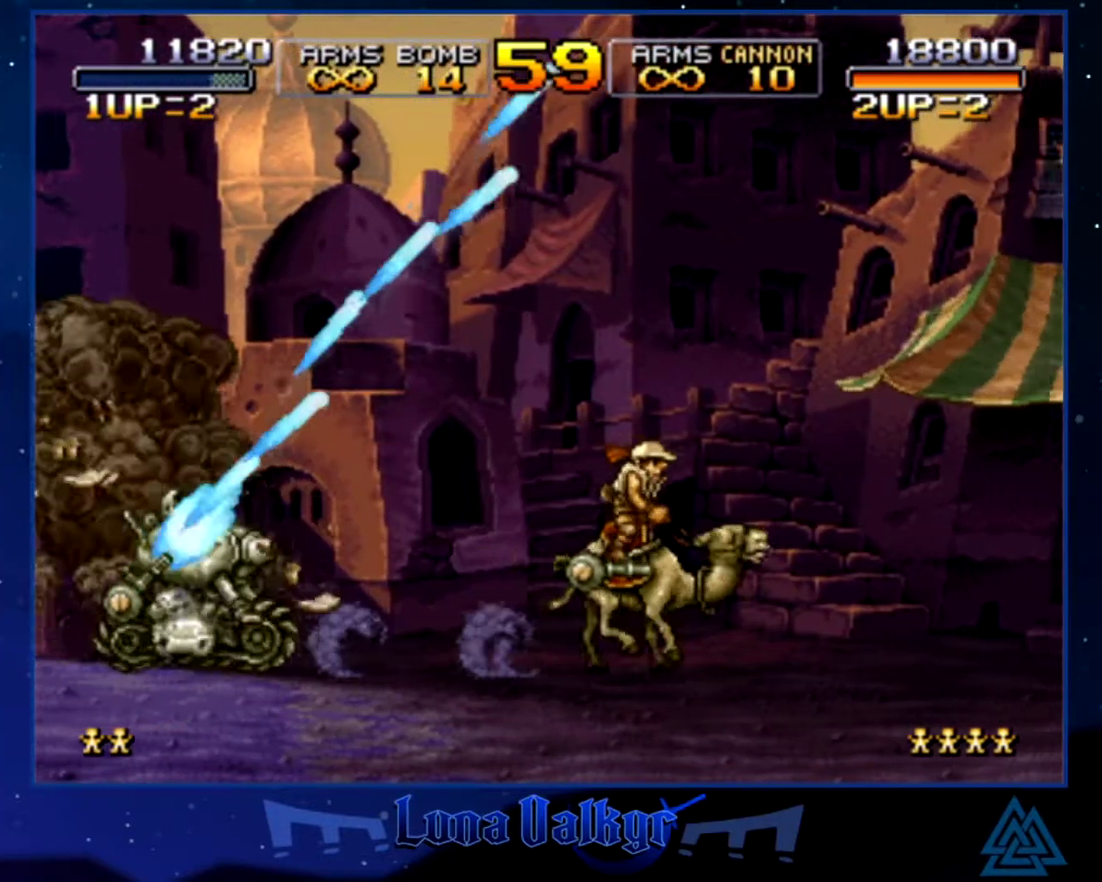
{"buttons": [], "left_stick": "up-right", "events": [[100, "SQUARE", "up"], [167, "SQUARE", "down"], [267, "SQUARE", "up"], [401, "SQUARE", "down"], [467, "SQUARE", "up"]]}
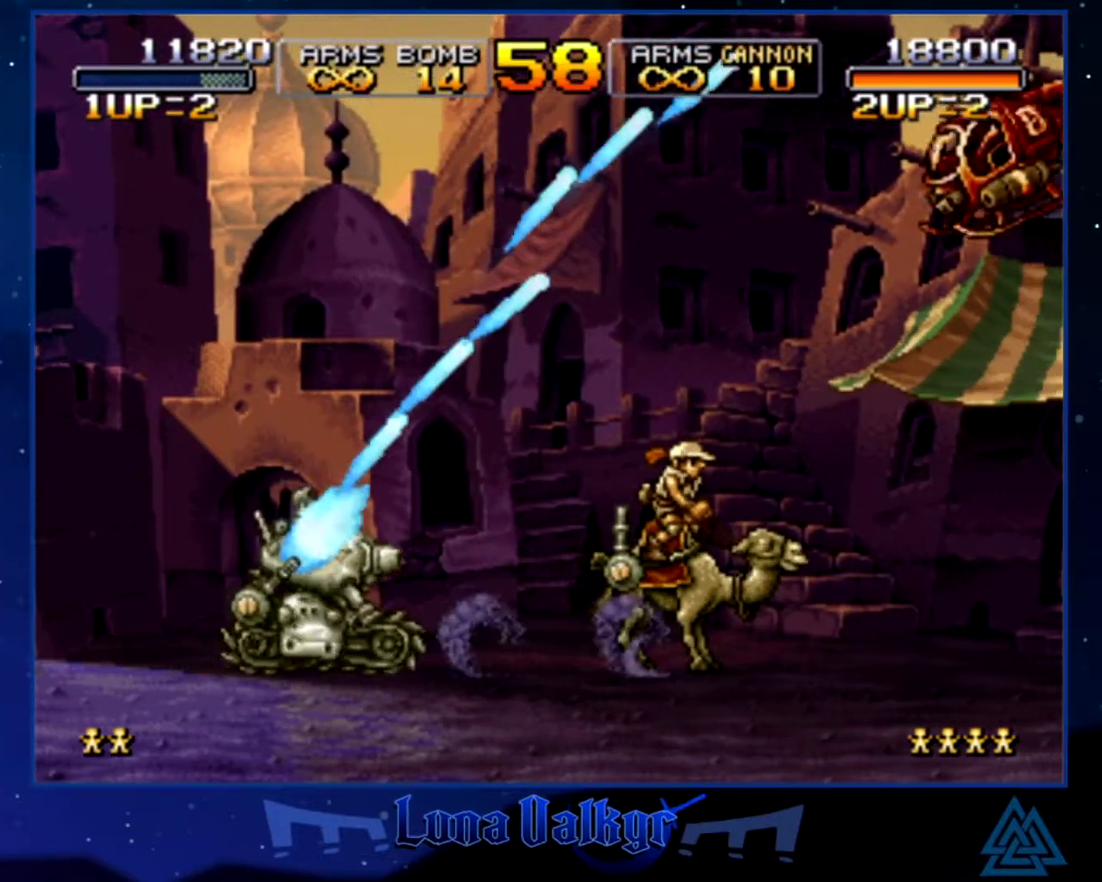
{"buttons": ["SQUARE"], "left_stick": "up-right", "events": [[33, "SQUARE", "down"], [100, "SQUARE", "up"], [200, "SQUARE", "down"], [267, "SQUARE", "up"], [367, "SQUARE", "down"], [433, "SQUARE", "up"], [500, "SQUARE", "down"]]}
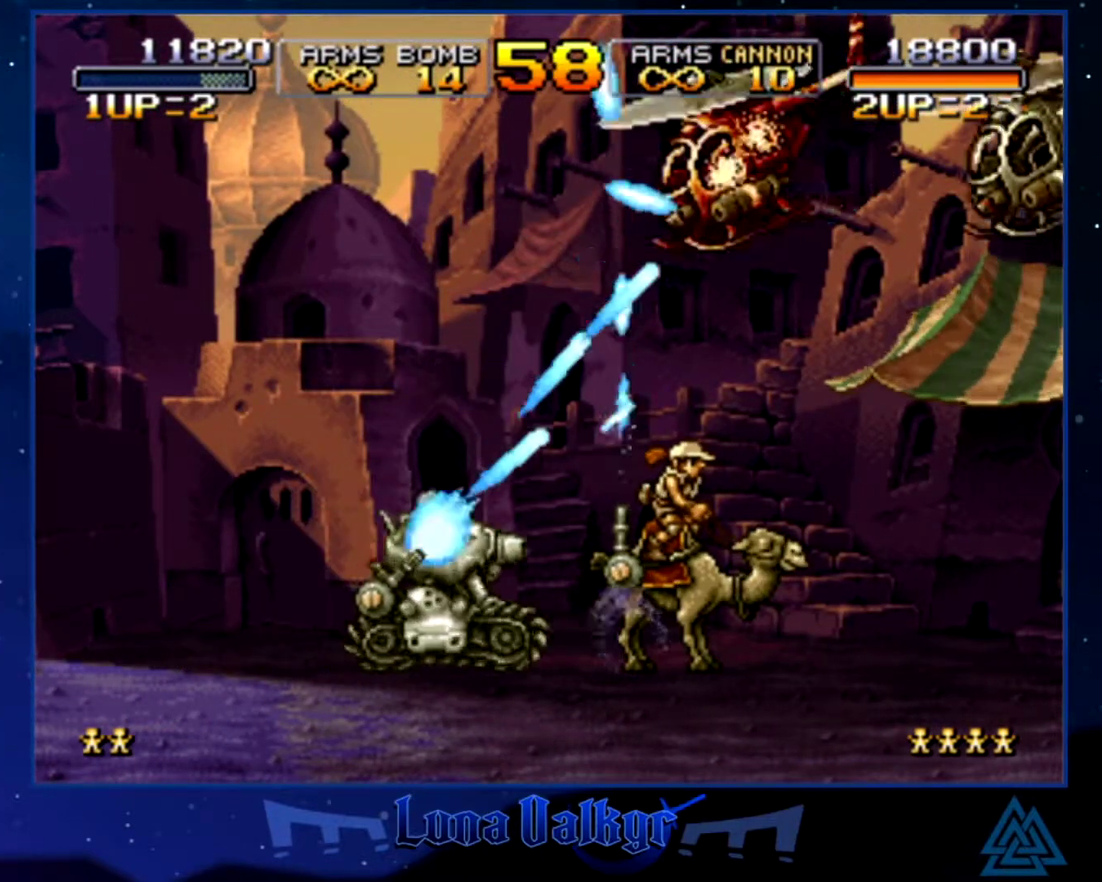
{"buttons": ["SQUARE"], "left_stick": "up", "events": [[100, "SQUARE", "up"], [167, "SQUARE", "down"], [234, "left_stick", "up"], [267, "SQUARE", "up"], [334, "SQUARE", "down"], [401, "SQUARE", "up"], [467, "SQUARE", "down"]]}
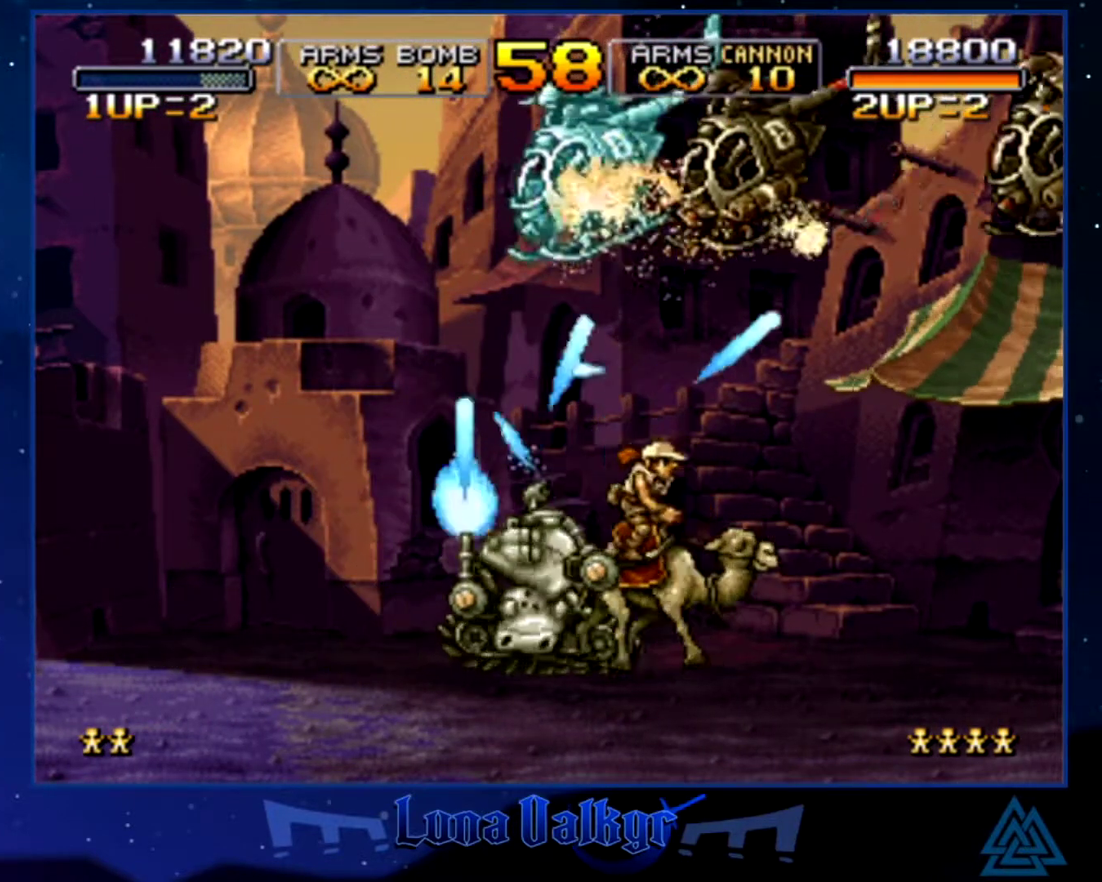
{"buttons": ["SQUARE"], "left_stick": "center", "events": [[66, "SQUARE", "up"], [133, "SQUARE", "down"], [233, "SQUARE", "up"], [300, "SQUARE", "down"], [400, "SQUARE", "up"], [467, "SQUARE", "down"], [500, "left_stick", "center"]]}
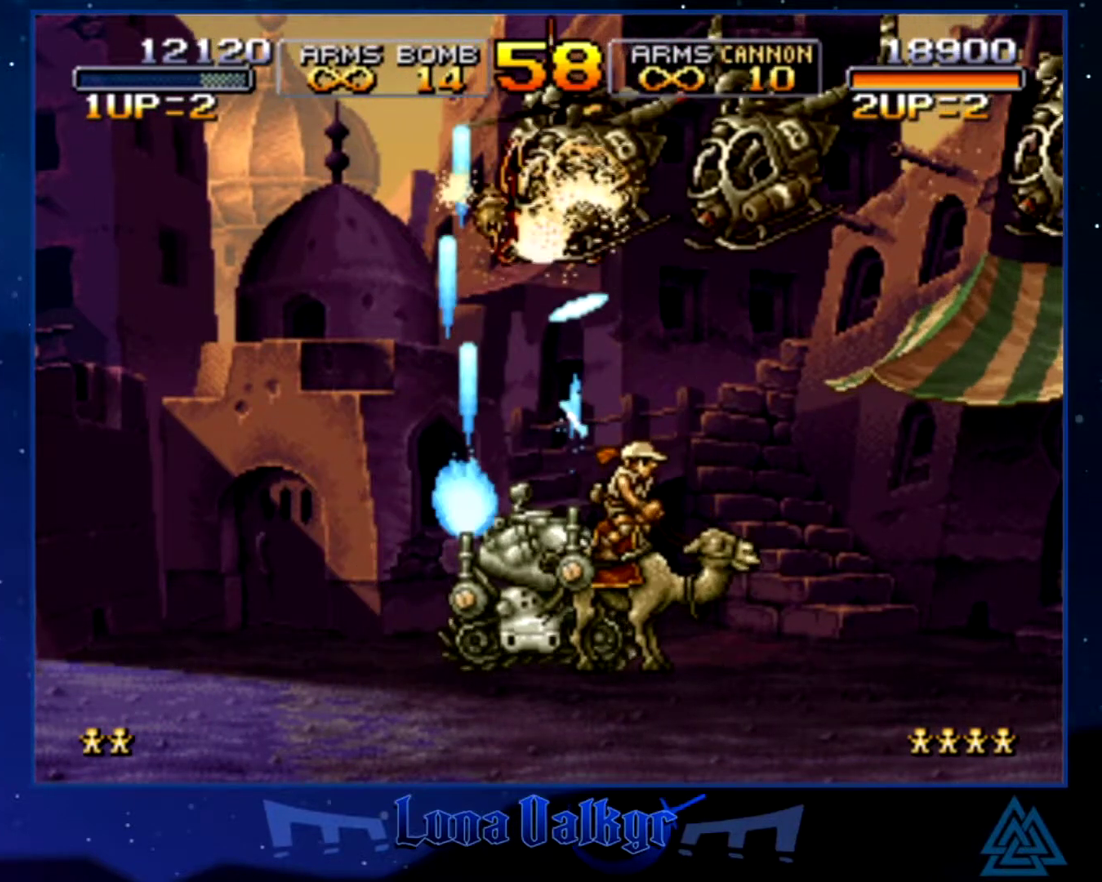
{"buttons": ["SQUARE"], "left_stick": "center", "events": [[67, "SQUARE", "up"], [134, "SQUARE", "down"], [234, "SQUARE", "up"], [300, "SQUARE", "down"], [367, "SQUARE", "up"], [367, "left_stick", "up-left"], [467, "SQUARE", "down"], [467, "left_stick", "center"]]}
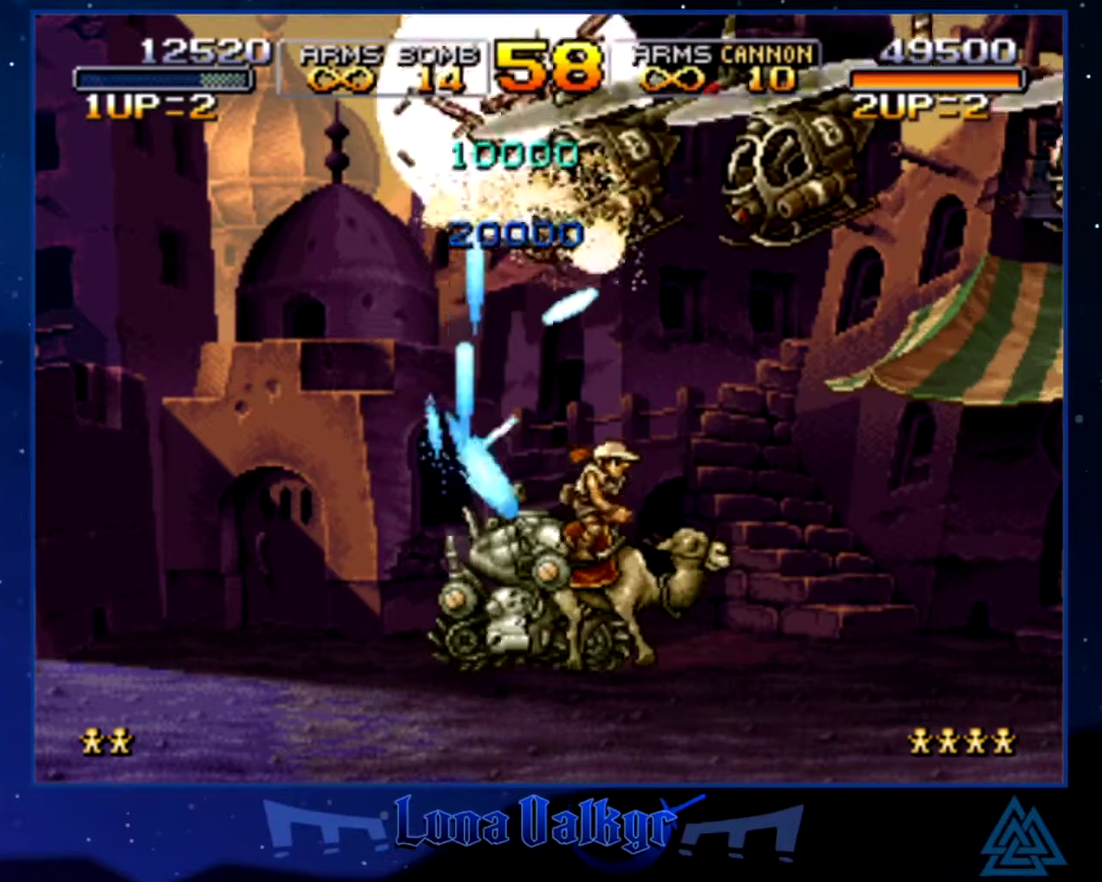
{"buttons": [], "left_stick": "right", "events": [[33, "SQUARE", "up"], [166, "left_stick", "right"]]}
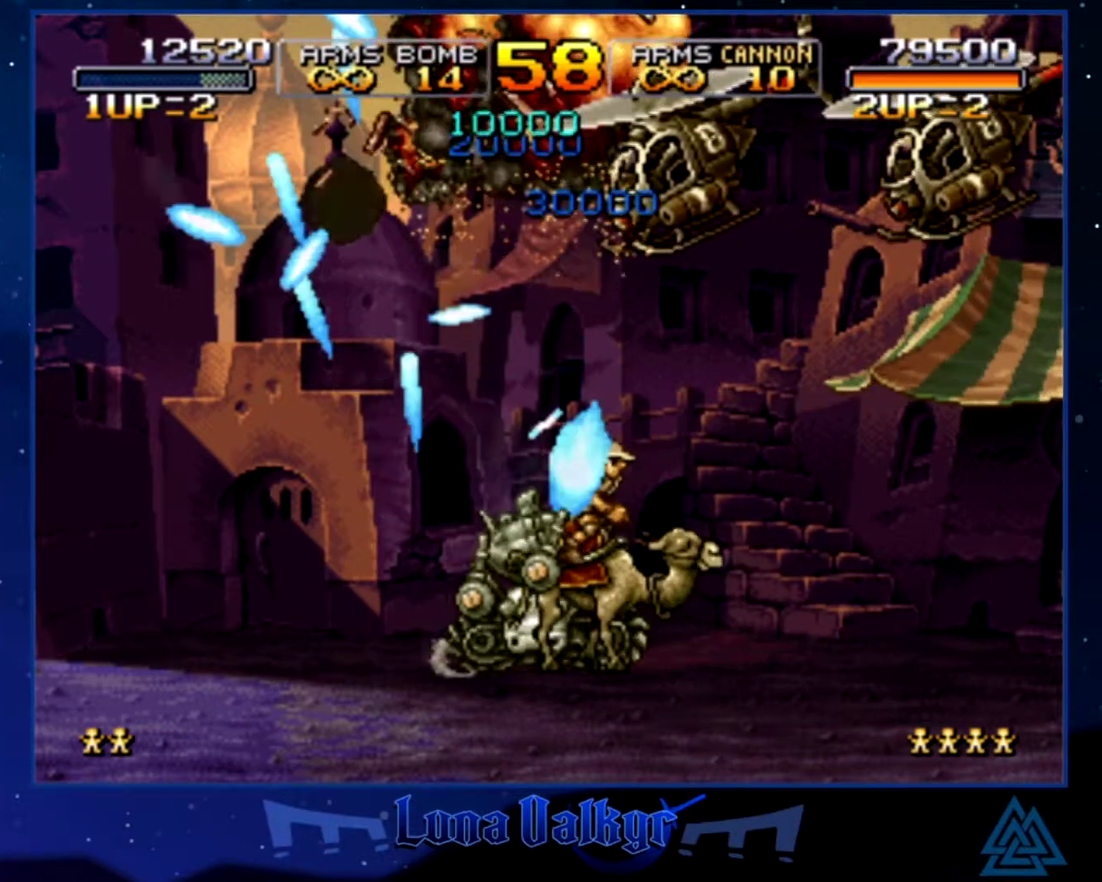
{"buttons": [], "left_stick": "right", "events": []}
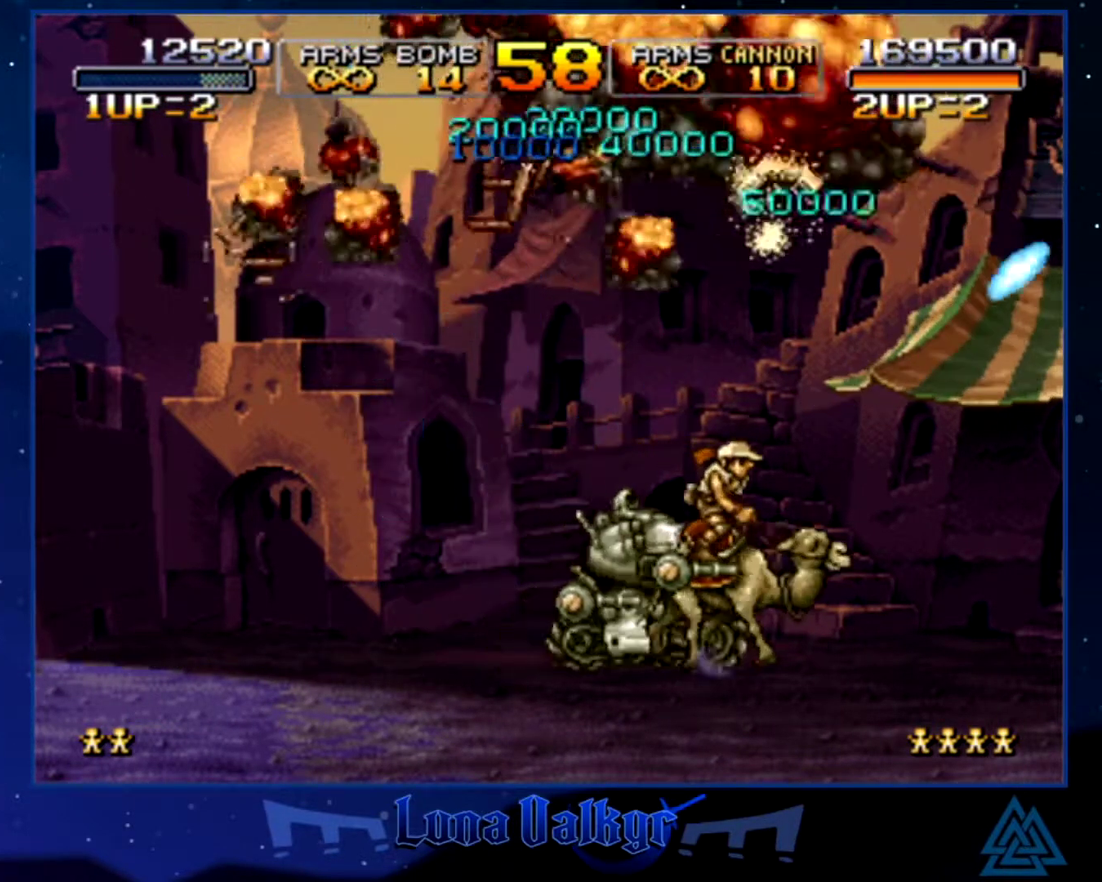
{"buttons": ["SQUARE"], "left_stick": "right", "events": [[333, "SQUARE", "down"], [400, "SQUARE", "up"], [467, "SQUARE", "down"]]}
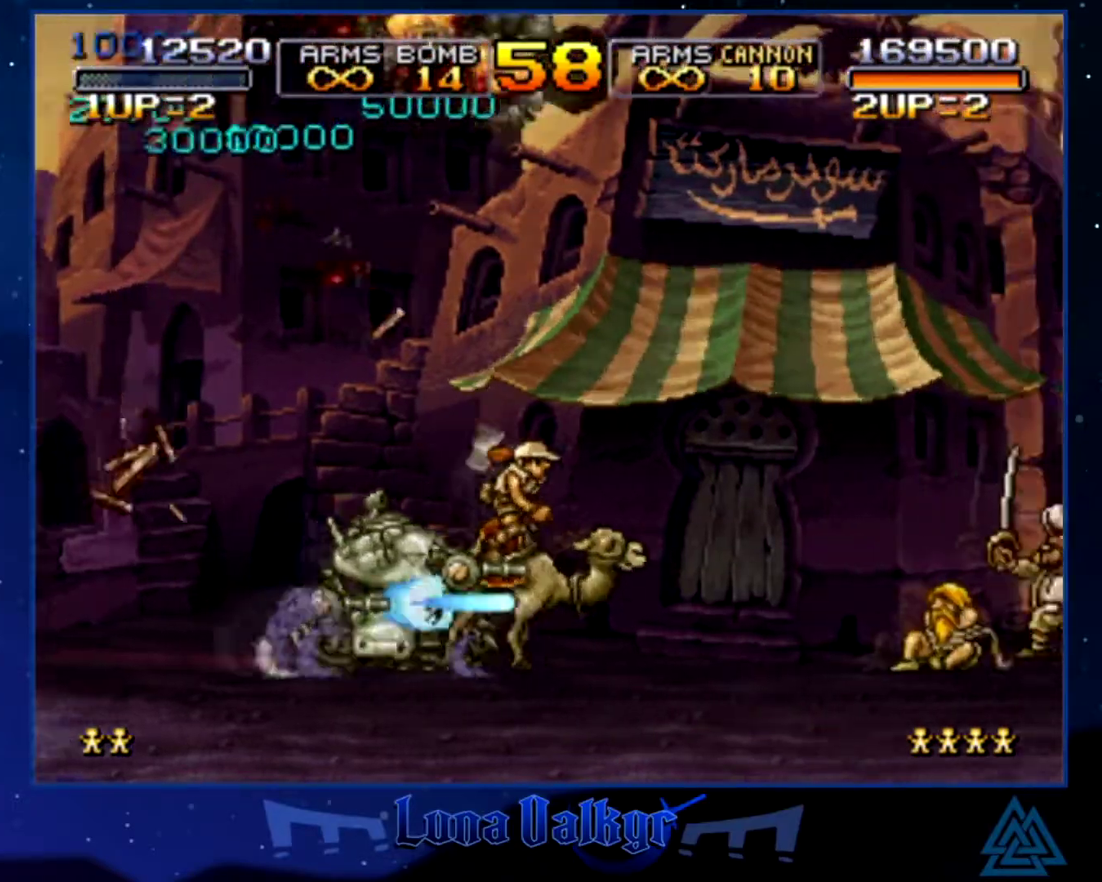
{"buttons": ["SQUARE"], "left_stick": "right", "events": [[67, "SQUARE", "up"], [134, "SQUARE", "down"], [234, "SQUARE", "up"], [467, "SQUARE", "down"]]}
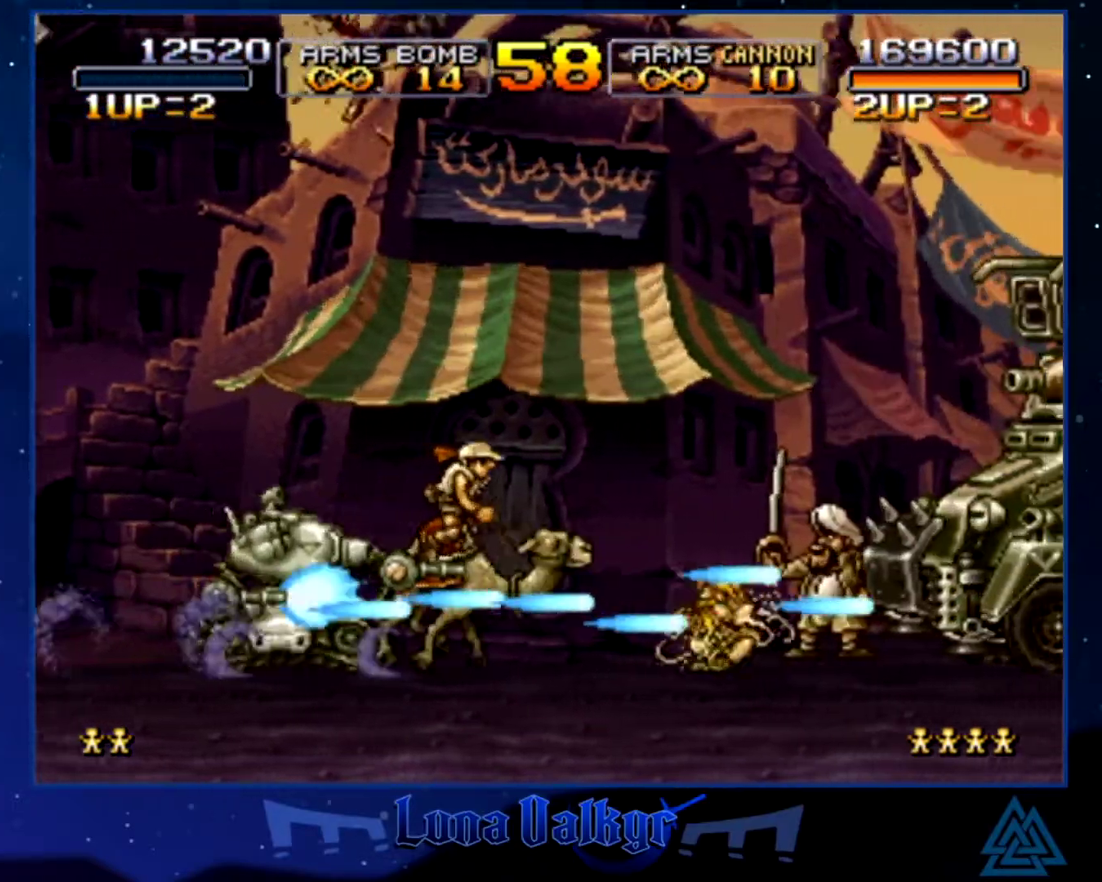
{"buttons": ["SQUARE"], "left_stick": "right", "events": [[67, "SQUARE", "up"], [167, "SQUARE", "down"], [234, "SQUARE", "up"], [301, "SQUARE", "down"], [401, "SQUARE", "up"], [467, "SQUARE", "down"]]}
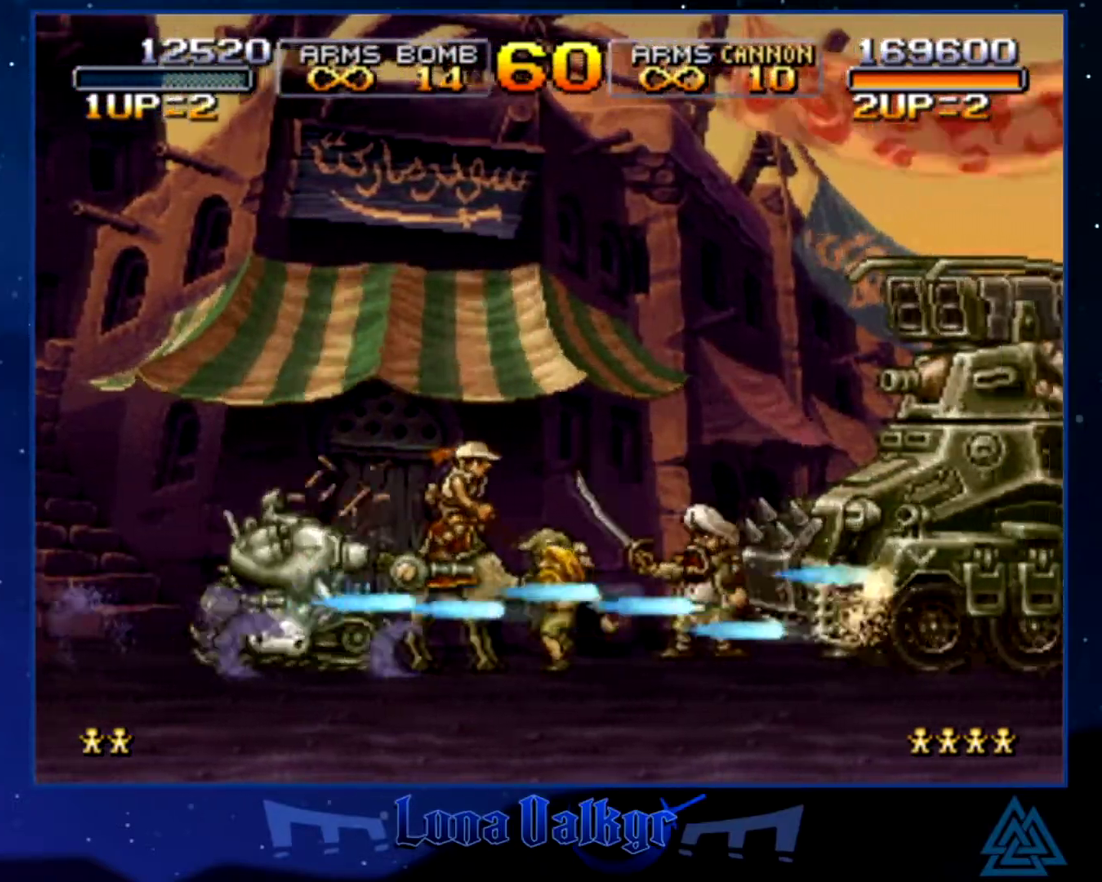
{"buttons": ["SQUARE"], "left_stick": "right", "events": [[67, "SQUARE", "up"], [167, "SQUARE", "down"], [233, "SQUARE", "up"], [300, "SQUARE", "down"], [400, "SQUARE", "up"], [500, "SQUARE", "down"]]}
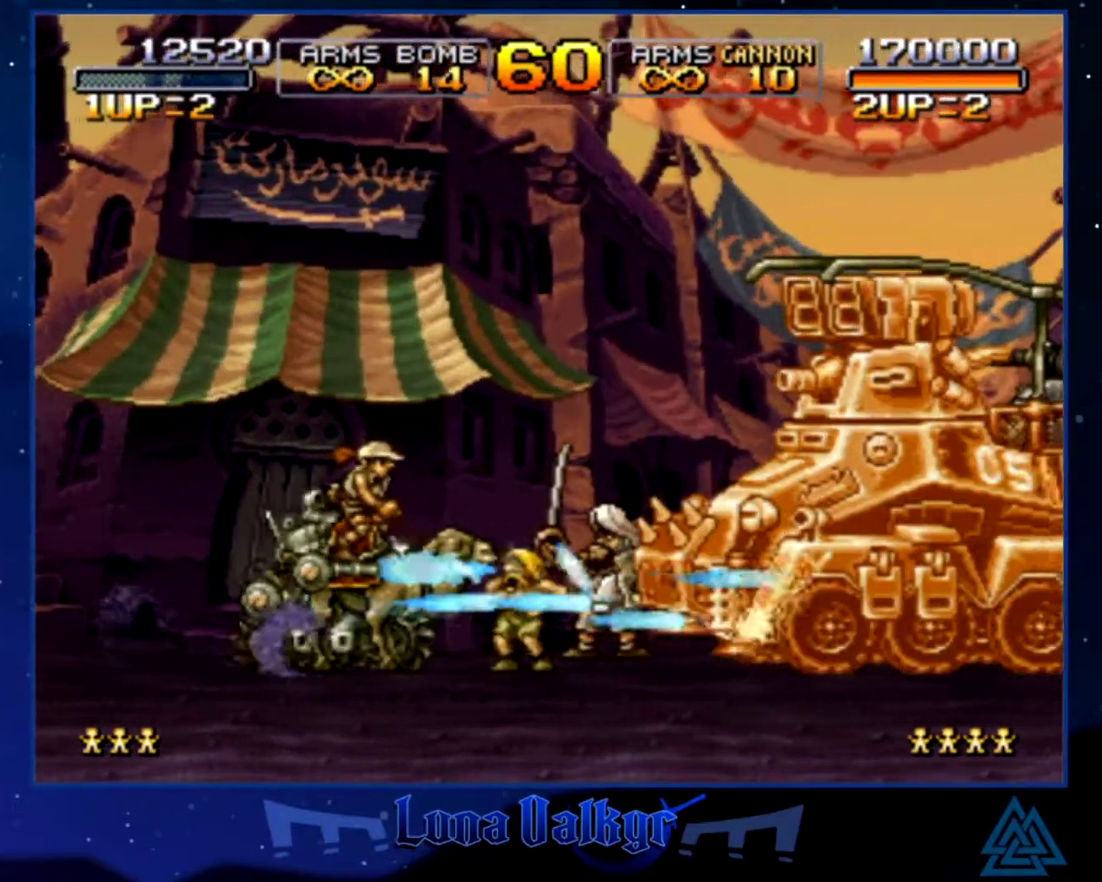
{"buttons": ["SQUARE"], "left_stick": "right", "events": [[67, "SQUARE", "up"], [167, "SQUARE", "down"], [267, "SQUARE", "up"], [334, "SQUARE", "down"]]}
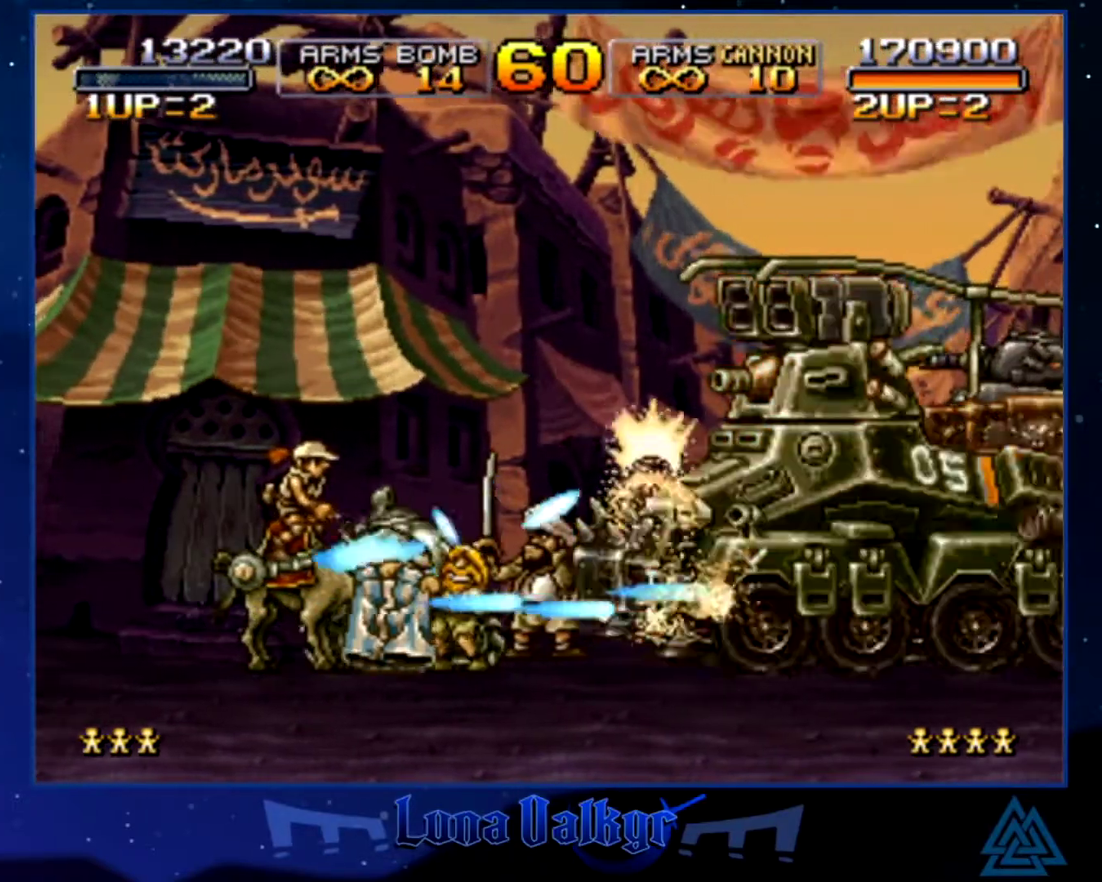
{"buttons": ["CIRCLE", "SQUARE"], "left_stick": "center", "events": [[33, "CIRCLE", "down"], [66, "SQUARE", "up"], [133, "SQUARE", "down"], [167, "left_stick", "center"], [200, "CIRCLE", "up"], [200, "SQUARE", "up"], [267, "SQUARE", "down"], [300, "CIRCLE", "down"], [367, "CIRCLE", "up"], [367, "SQUARE", "up"], [434, "CIRCLE", "down"], [434, "SQUARE", "down"]]}
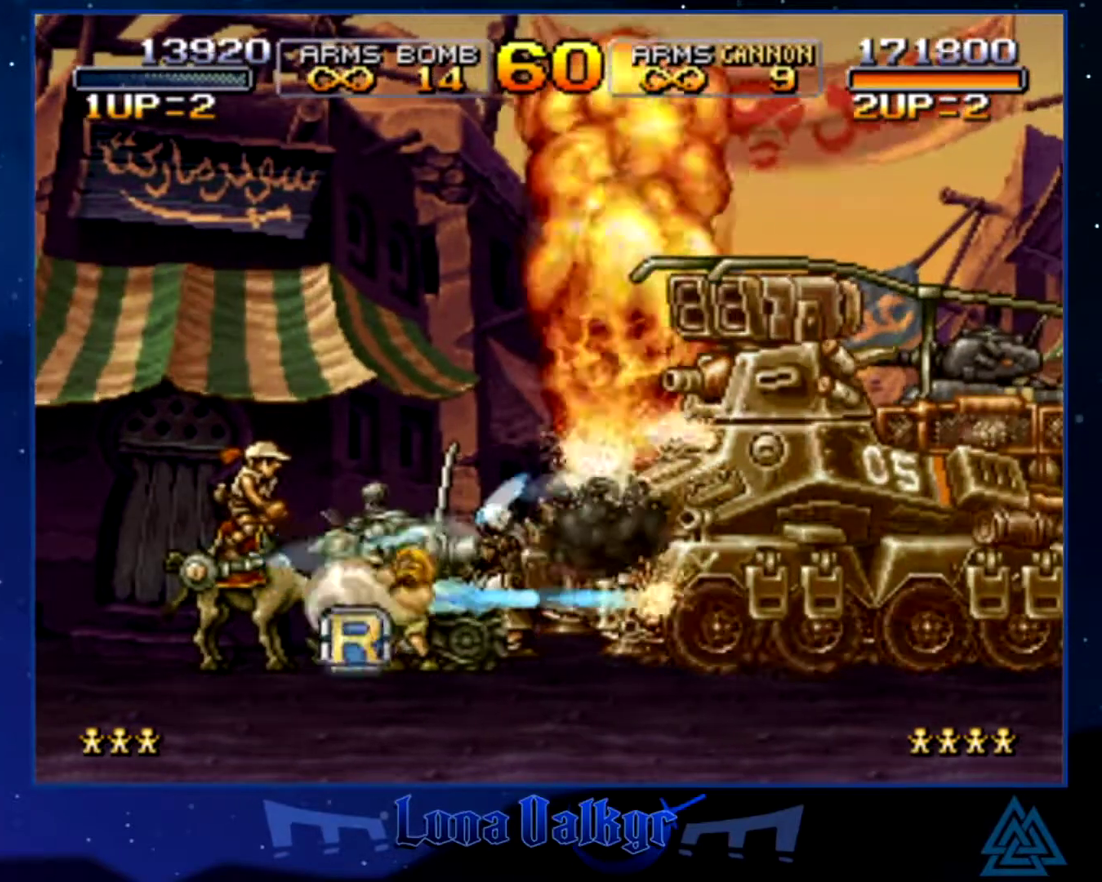
{"buttons": ["CIRCLE"], "left_stick": "center", "events": [[34, "CIRCLE", "up"], [34, "SQUARE", "up"], [100, "CIRCLE", "down"], [100, "SQUARE", "down"], [200, "CIRCLE", "up"], [200, "SQUARE", "up"], [267, "CIRCLE", "down"], [267, "SQUARE", "down"], [334, "CIRCLE", "up"], [334, "SQUARE", "up"], [434, "CIRCLE", "down"], [434, "SQUARE", "down"], [501, "SQUARE", "up"]]}
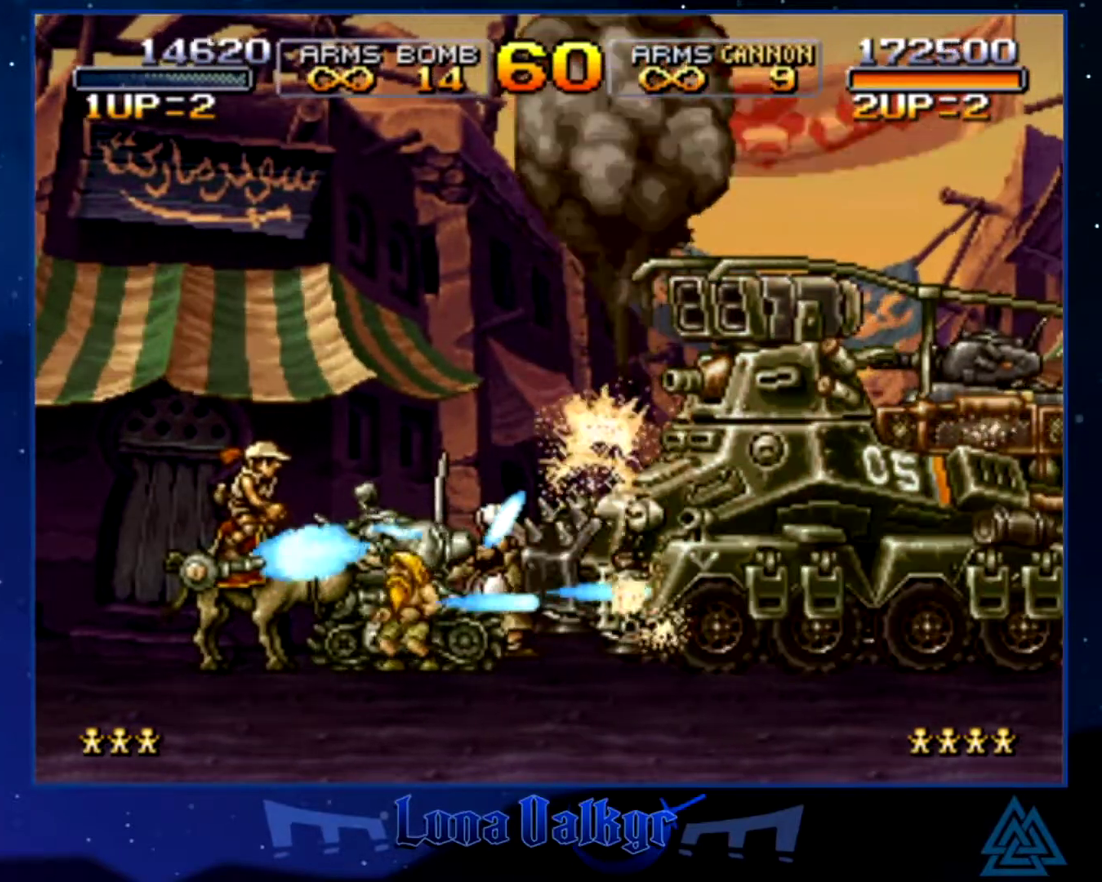
{"buttons": [], "left_stick": "center", "events": [[33, "CIRCLE", "up"], [100, "CIRCLE", "down"], [100, "SQUARE", "down"], [167, "CIRCLE", "up"], [167, "SQUARE", "up"], [267, "CIRCLE", "down"], [333, "CIRCLE", "up"], [400, "CIRCLE", "down"], [400, "SQUARE", "down"], [500, "CIRCLE", "up"], [500, "SQUARE", "up"]]}
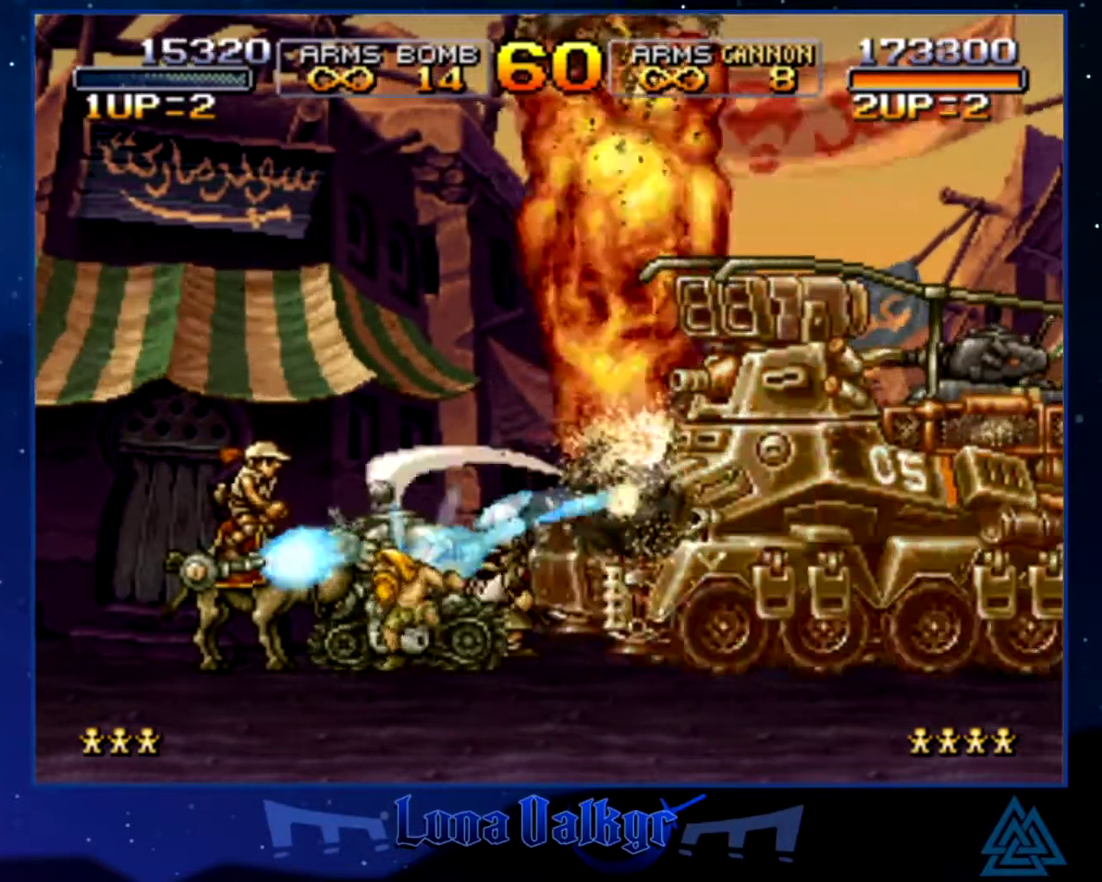
{"buttons": ["CIRCLE", "SQUARE"], "left_stick": "center", "events": [[67, "CIRCLE", "down"], [67, "SQUARE", "down"], [134, "SQUARE", "up"], [167, "CIRCLE", "up"], [200, "SQUARE", "down"], [234, "CIRCLE", "down"], [301, "CIRCLE", "up"], [367, "CIRCLE", "down"], [434, "CIRCLE", "up"], [501, "CIRCLE", "down"]]}
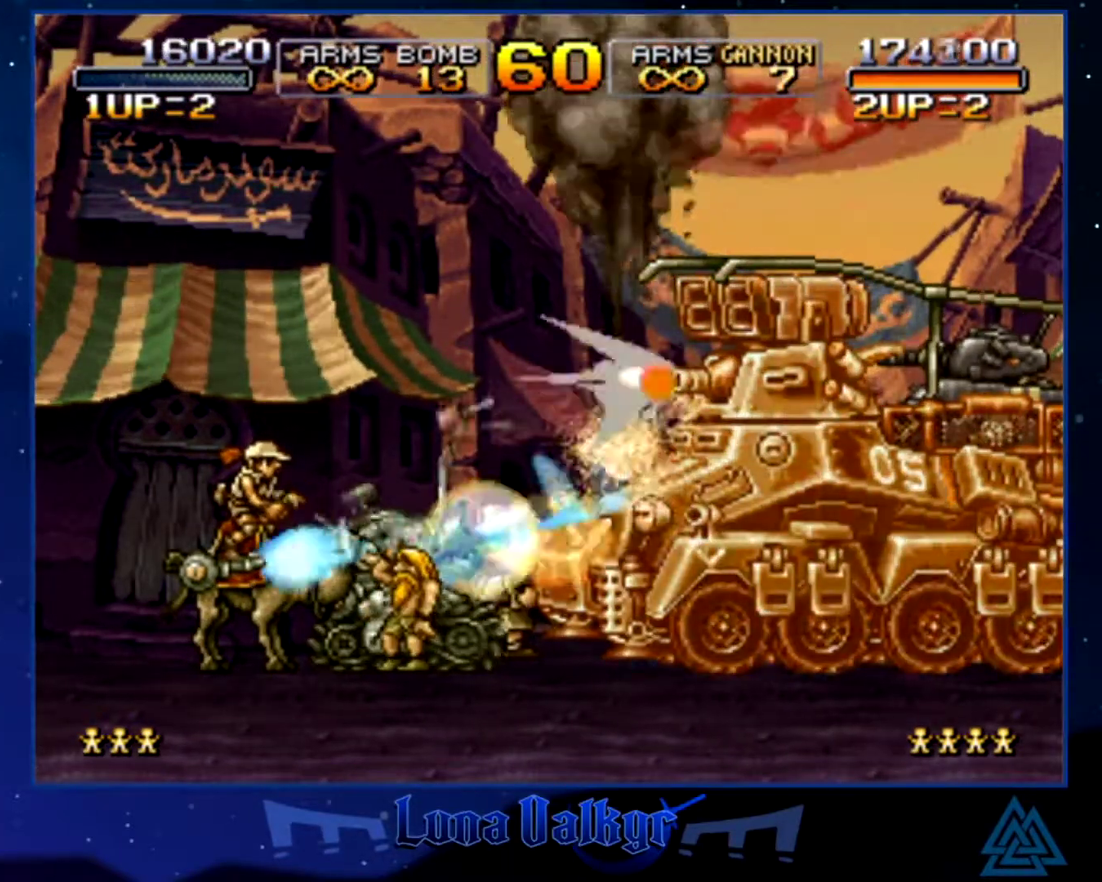
{"buttons": ["CIRCLE", "SQUARE"], "left_stick": "center", "events": [[67, "CIRCLE", "up"], [100, "SQUARE", "up"], [167, "CIRCLE", "down"], [167, "SQUARE", "down"], [233, "CIRCLE", "up"], [300, "CIRCLE", "down"], [400, "CIRCLE", "up"], [400, "SQUARE", "up"], [467, "CIRCLE", "down"], [467, "SQUARE", "down"]]}
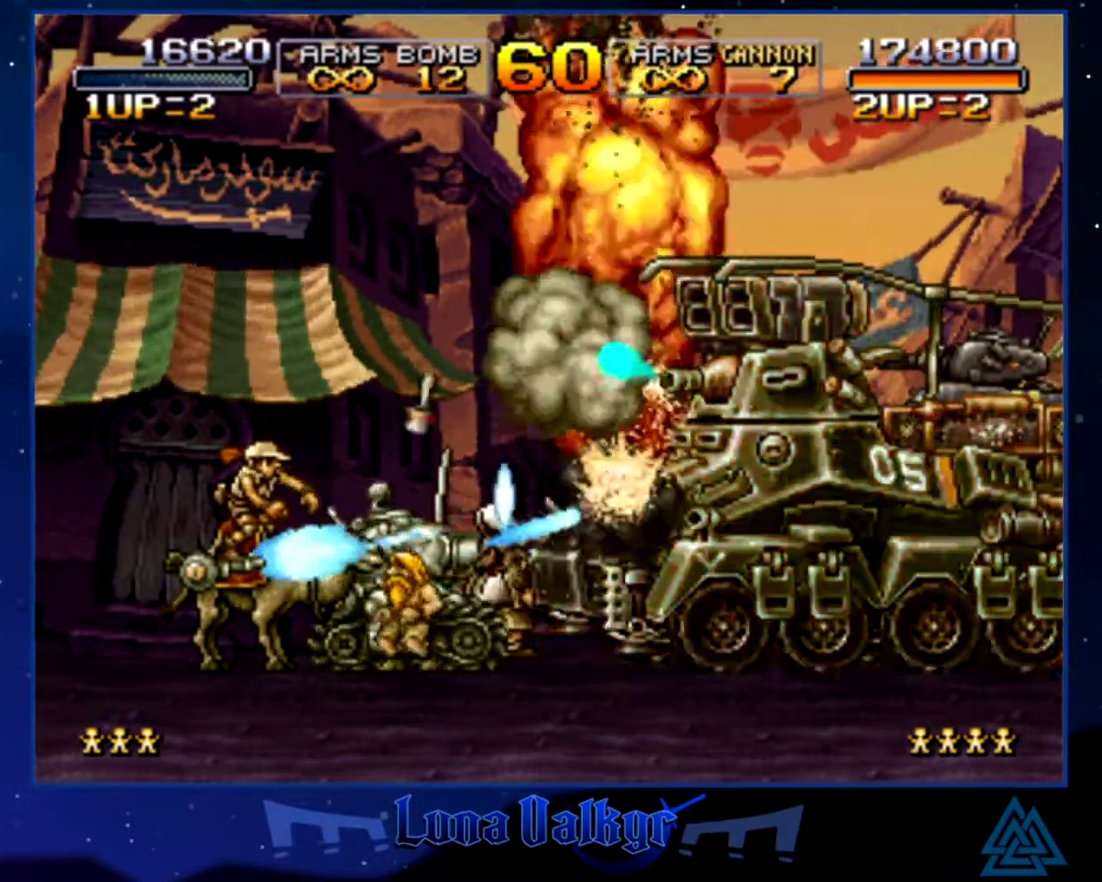
{"buttons": [], "left_stick": "center", "events": [[34, "CIRCLE", "up"], [34, "SQUARE", "up"], [100, "CIRCLE", "down"], [100, "SQUARE", "down"], [167, "CIRCLE", "up"], [167, "SQUARE", "up"], [234, "CIRCLE", "down"], [234, "SQUARE", "down"], [334, "CIRCLE", "up"], [334, "SQUARE", "up"], [401, "CIRCLE", "down"], [401, "SQUARE", "down"], [467, "CIRCLE", "up"], [467, "SQUARE", "up"]]}